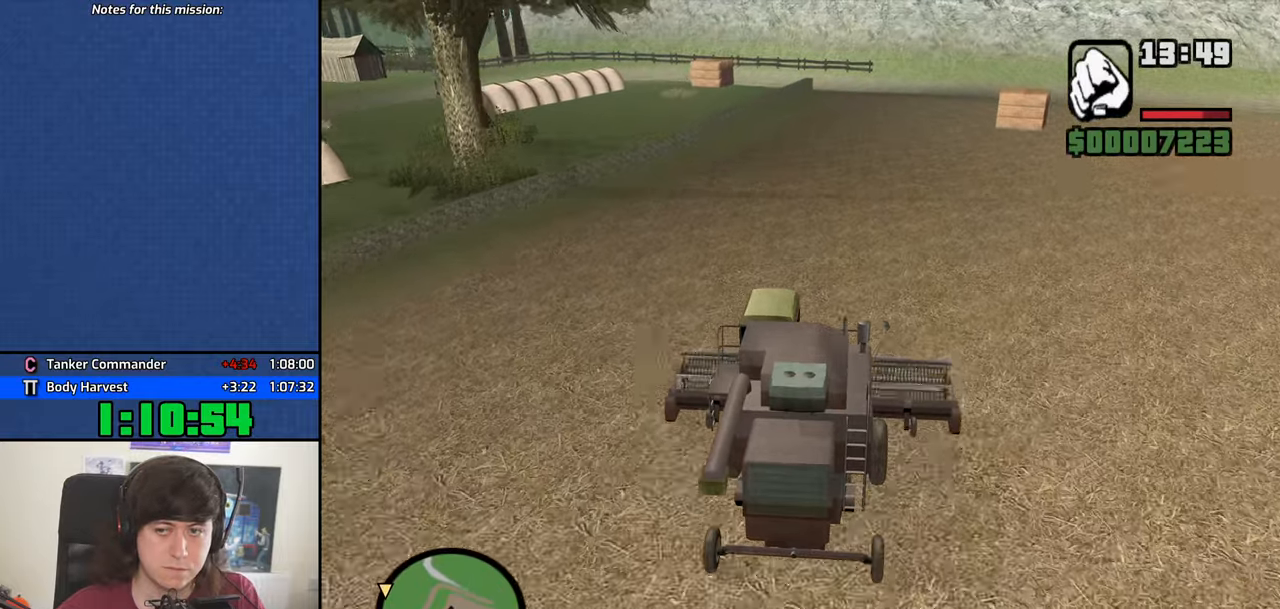
Gameplay with keyboard and mouse; each line is a JSON object with the keys and mouse buttons held at the frame after it. "events" lists presses ("down") and releases ("up") of "1", "2", "3", "4", "5", "6", "8", "a", "alt", "b", "c", "ctrl", "d", "down", "e", "escape", "f", "f1", "f2", "f3", "g", "h", "left", "n", "num2", "q", "r", "right", "s", "shift", "space", "t", "tab", "up", "v", "w", "x", "y", "z", "mouse_left", "mouse_middle", "mouse_right", "mouse_wheel_up" and "mouse_wheel_down" between this image and that frame as [ms after this image, input, new state], when the widget could be followed in between. "mouse_left", "mouse_middle", "mouse_right", "mouse_wheel_up", "mouse_wheel_down" = the "left", "middle", "right", "wheel_up", "wheel_down" buttons of the "mouse" list. No other keys are recorded. Mouse movement is not recorded.
{"keys": ["w"], "mouse": [], "events": []}
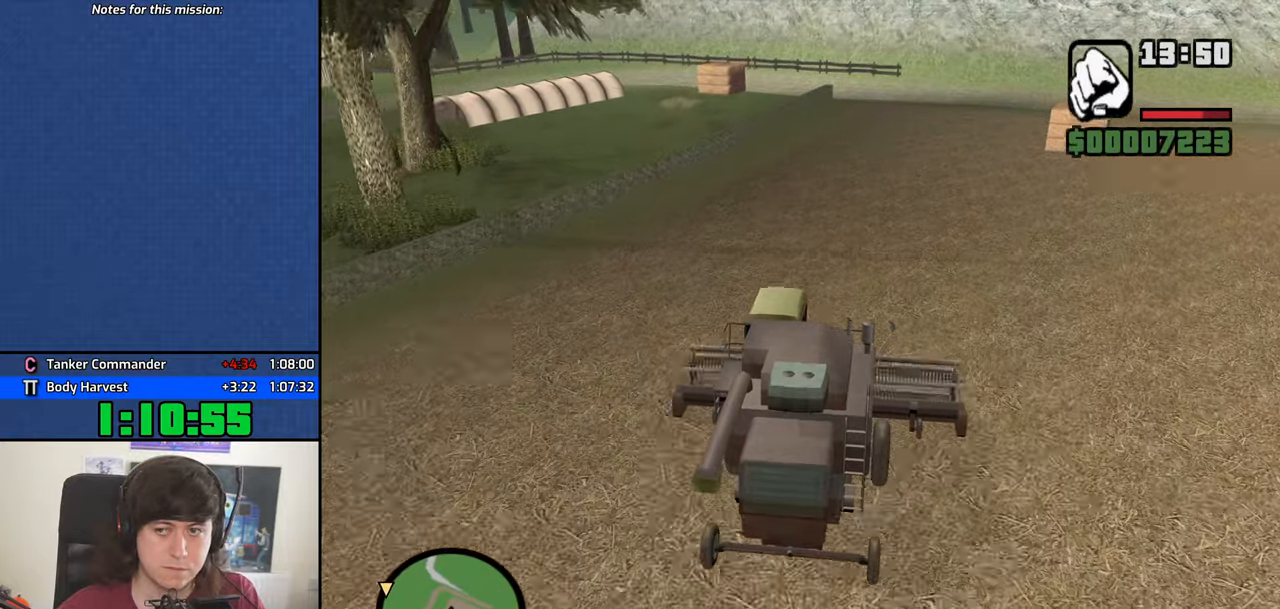
{"keys": ["w"], "mouse": [], "events": []}
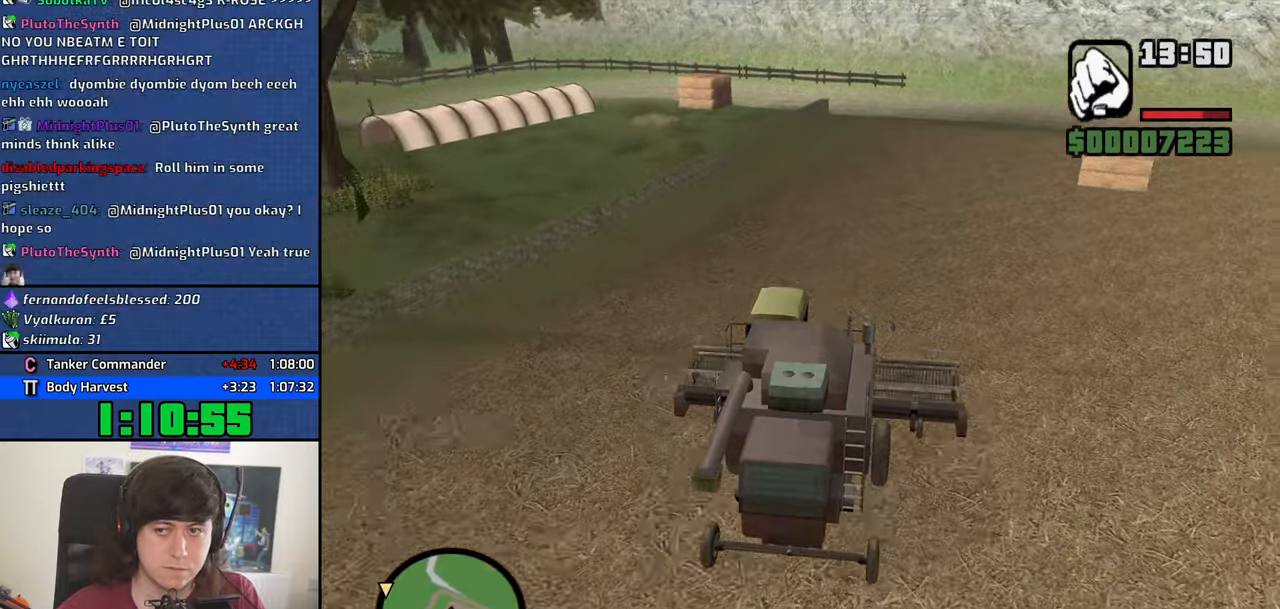
{"keys": ["w"], "mouse": [], "events": []}
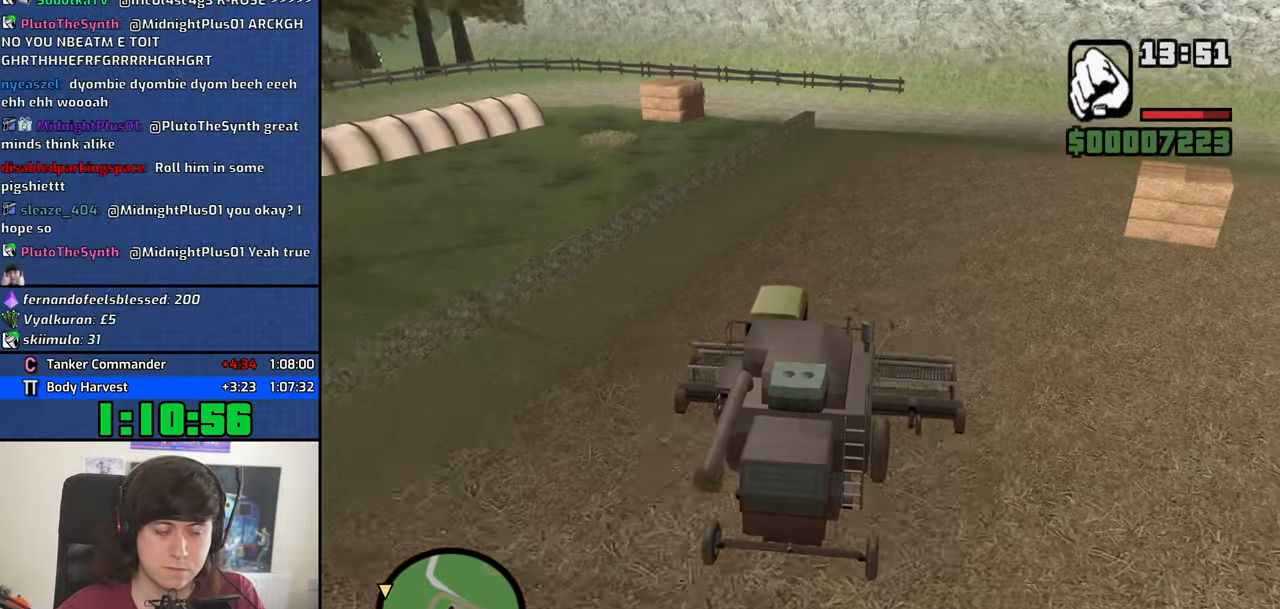
{"keys": ["w"], "mouse": [], "events": [[100, "d", "down"], [233, "d", "up"]]}
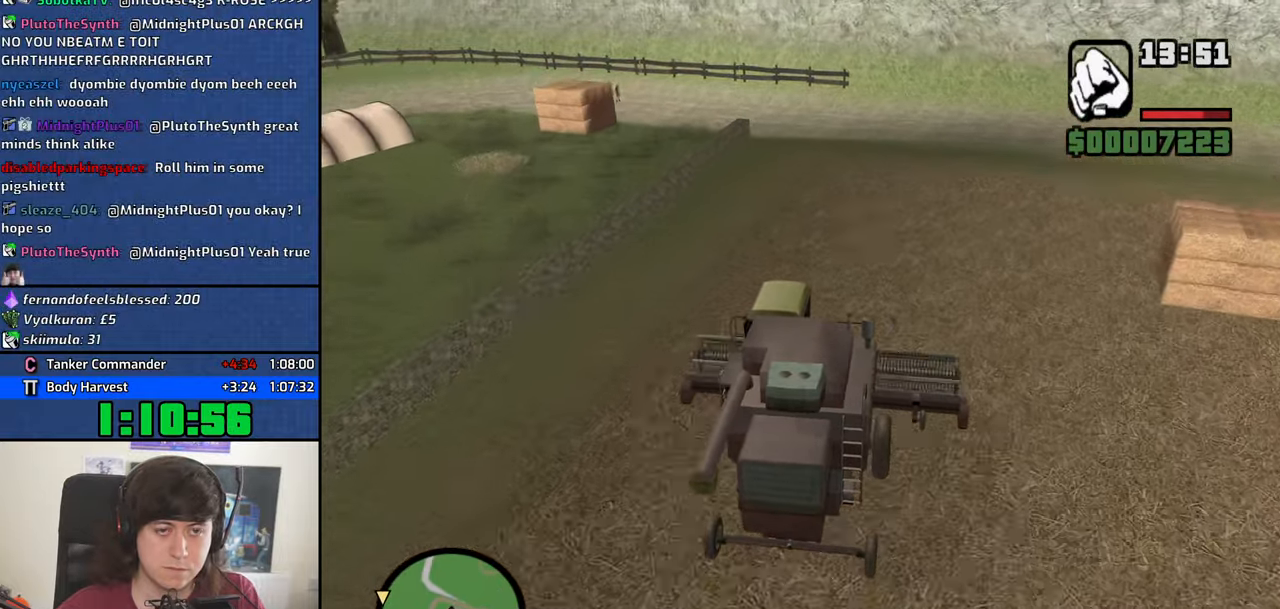
{"keys": ["w"], "mouse": [], "events": []}
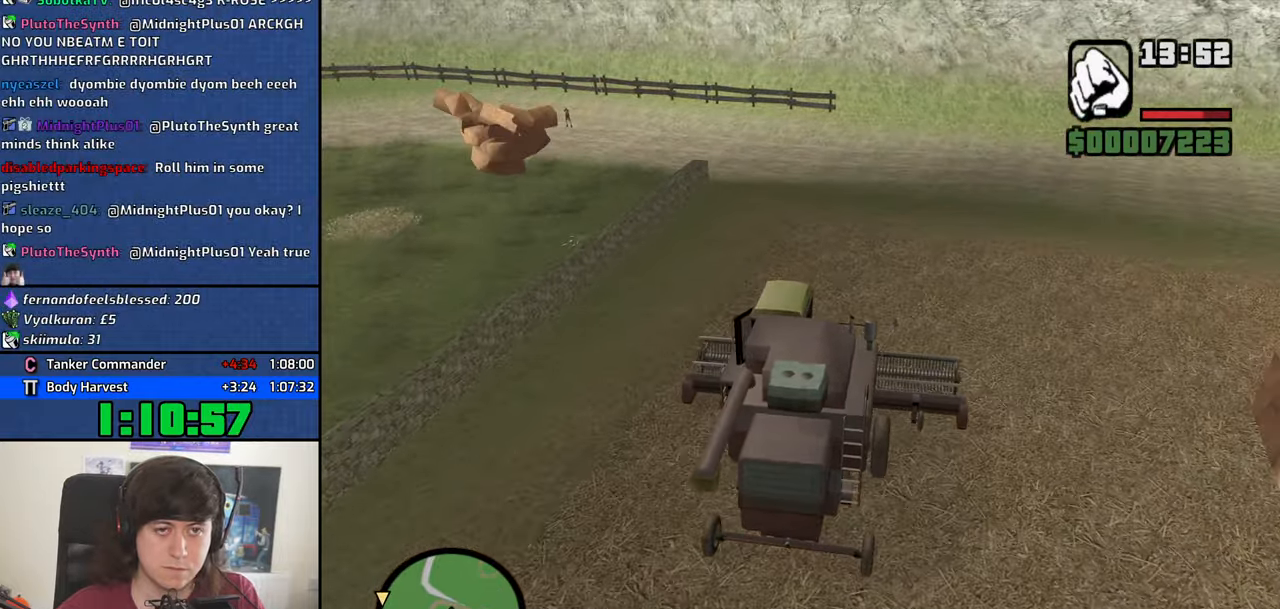
{"keys": ["a", "w"], "mouse": [], "events": [[83, "a", "down"]]}
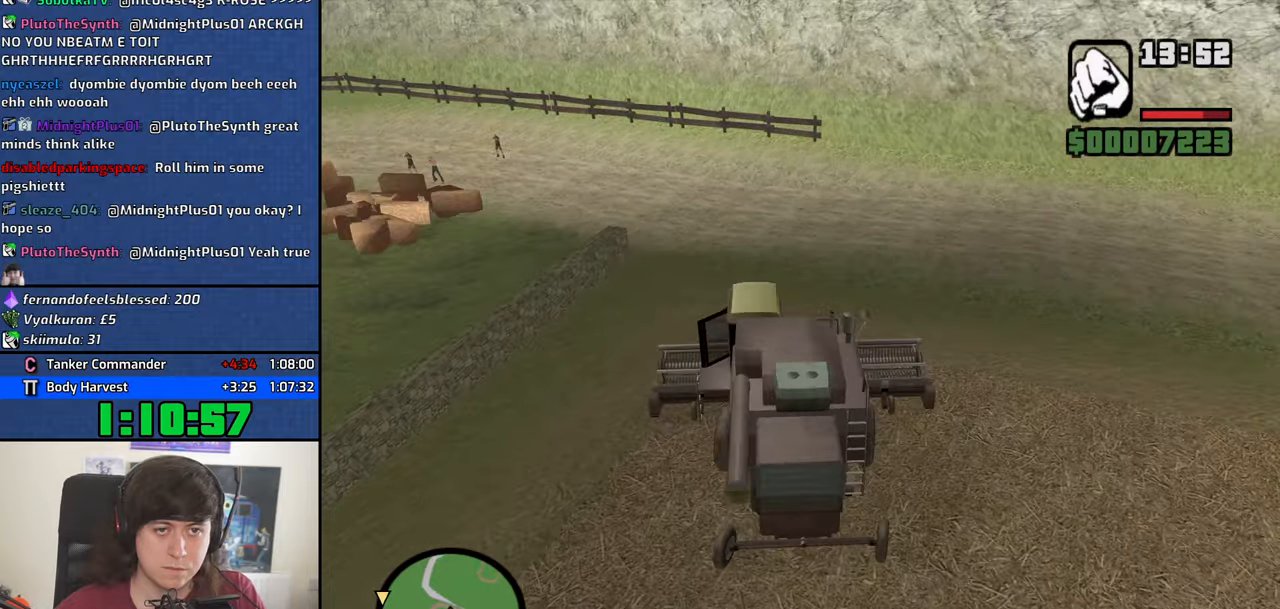
{"keys": ["a", "w"], "mouse": [], "events": []}
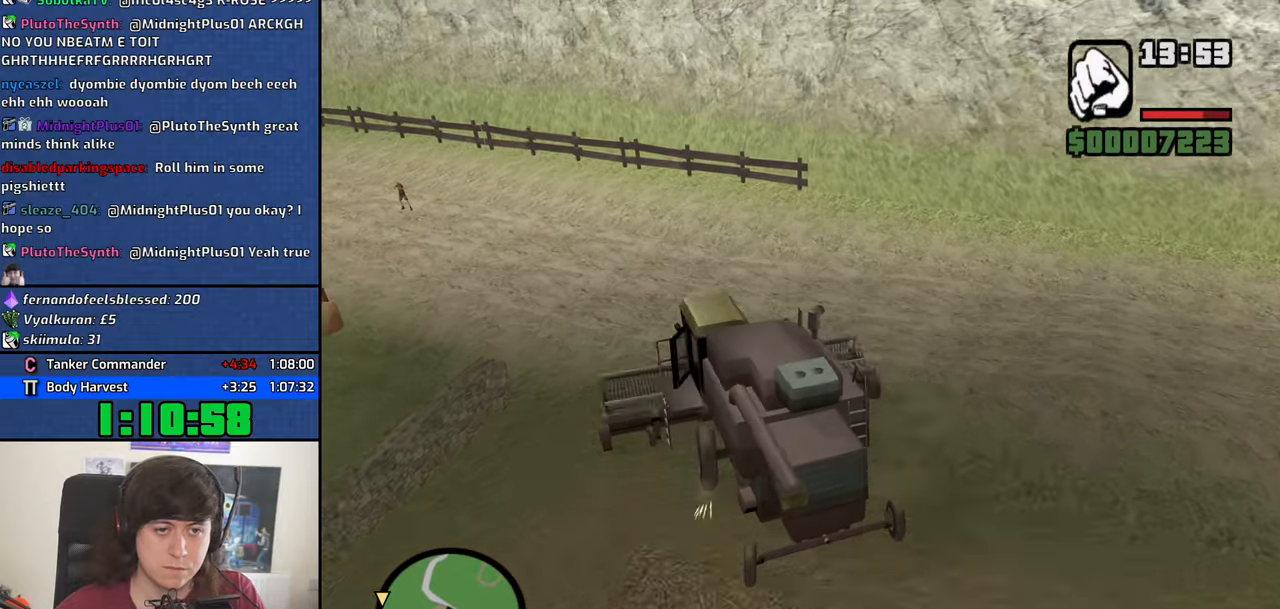
{"keys": ["a", "w"], "mouse": [], "events": []}
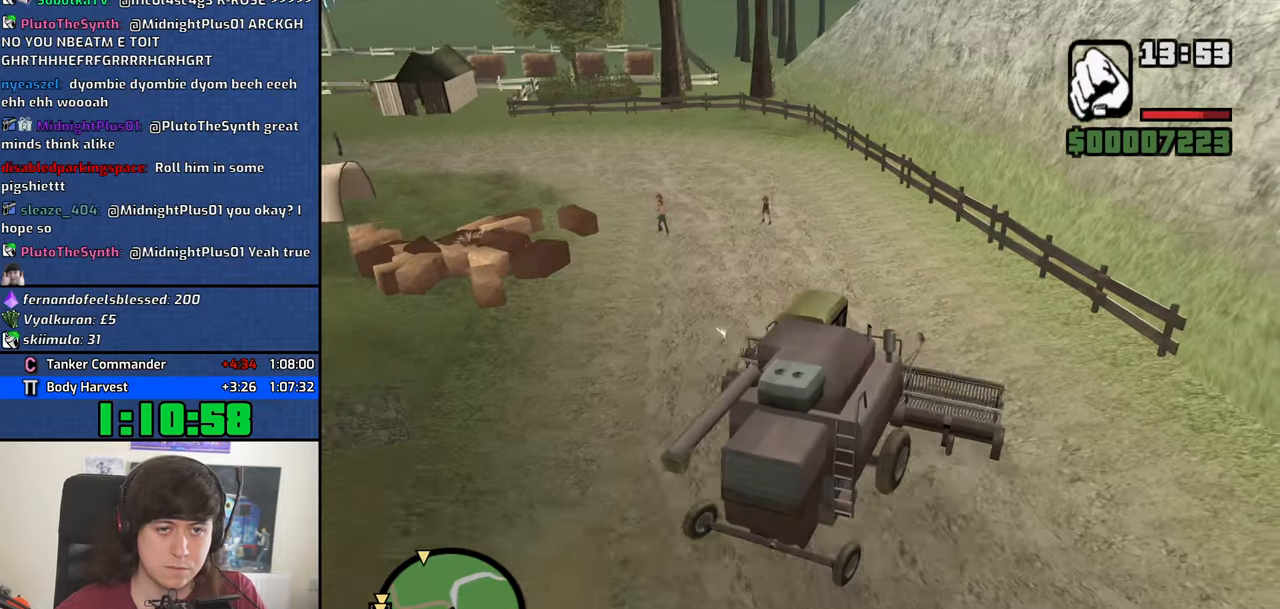
{"keys": ["a", "w"], "mouse": [], "events": []}
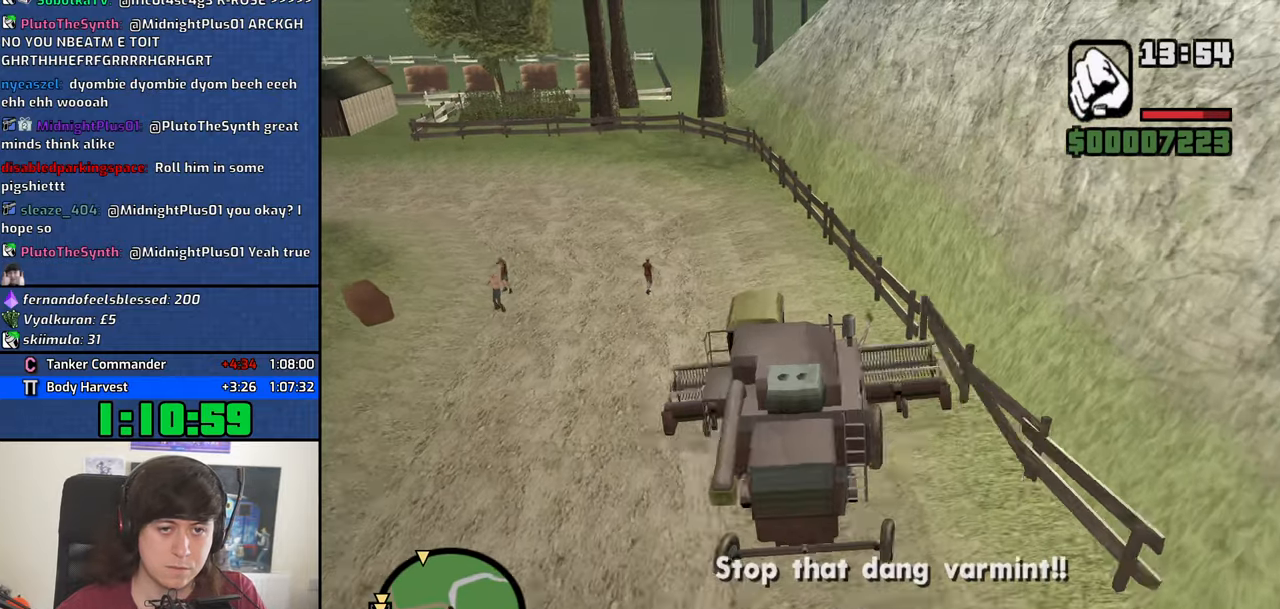
{"keys": ["w"], "mouse": [], "events": [[467, "a", "up"]]}
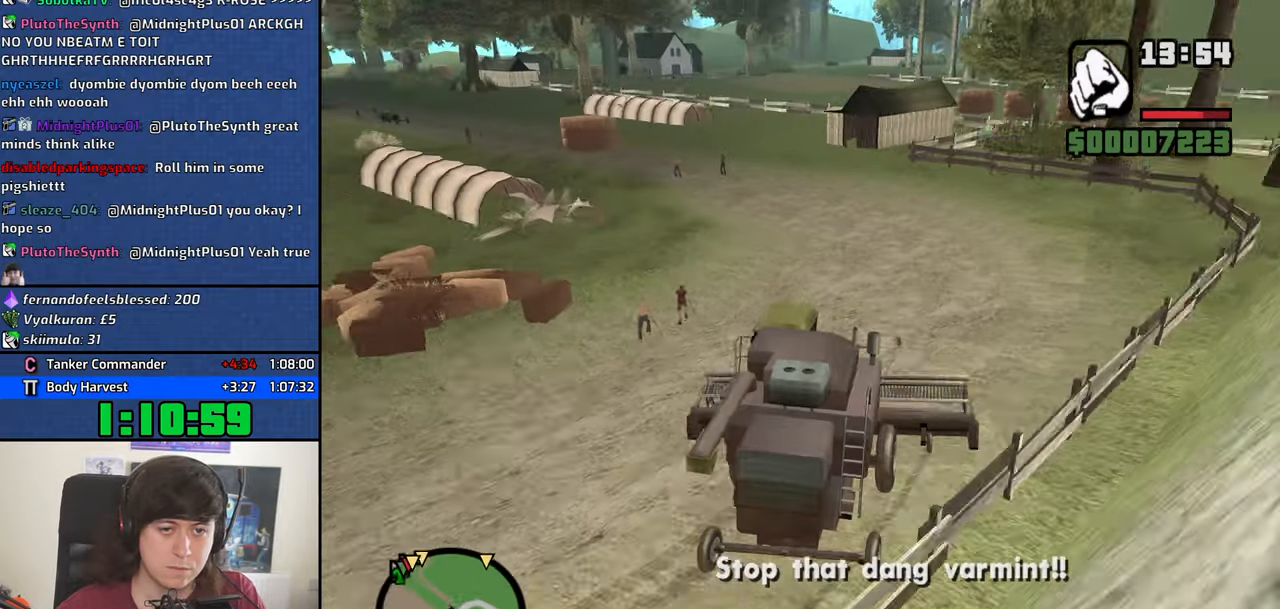
{"keys": ["a", "w"], "mouse": [], "events": [[150, "a", "down"], [250, "a", "up"], [483, "a", "down"]]}
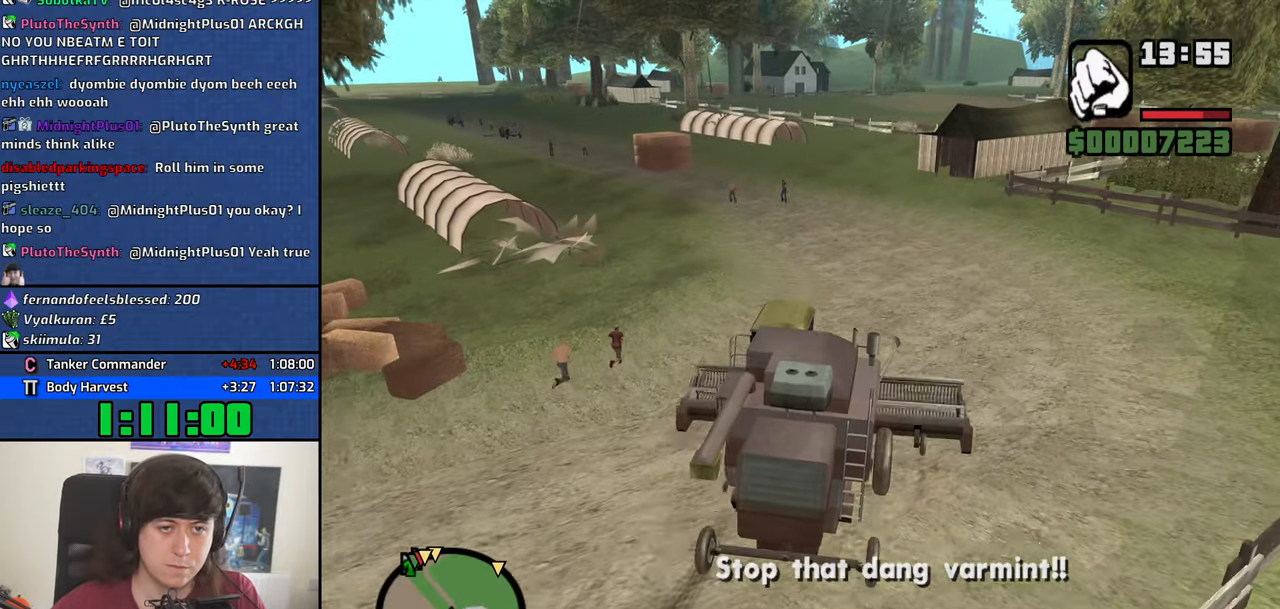
{"keys": ["w"], "mouse": [], "events": [[83, "a", "up"], [217, "a", "down"], [317, "a", "up"]]}
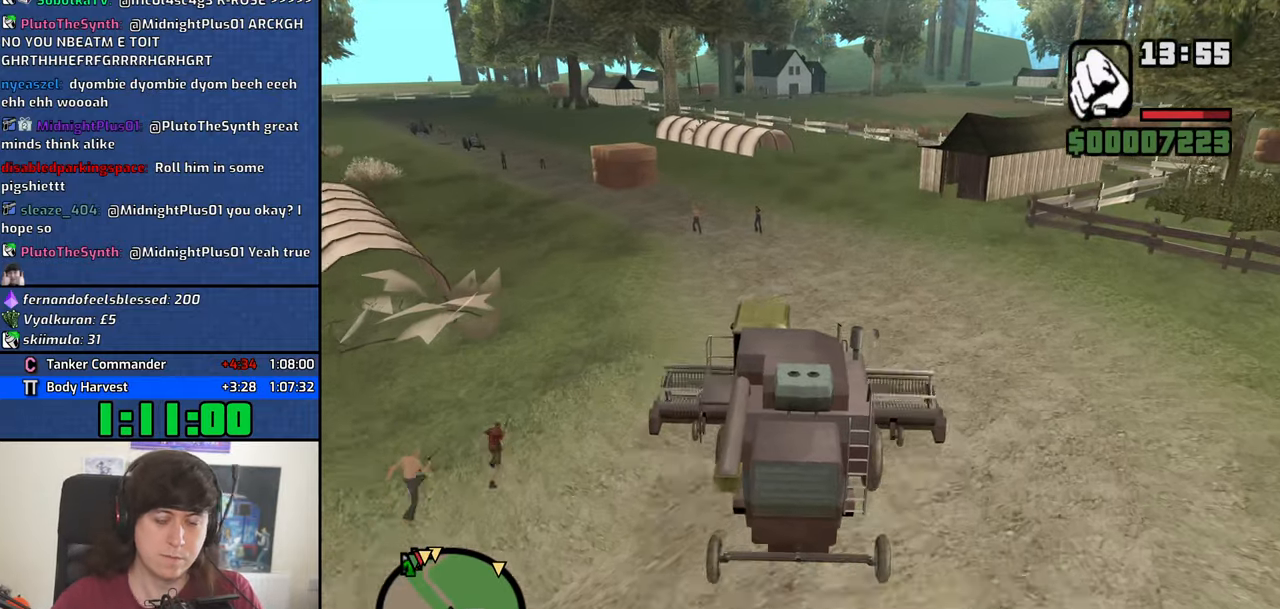
{"keys": ["w"], "mouse": [], "events": [[233, "a", "down"], [367, "a", "up"]]}
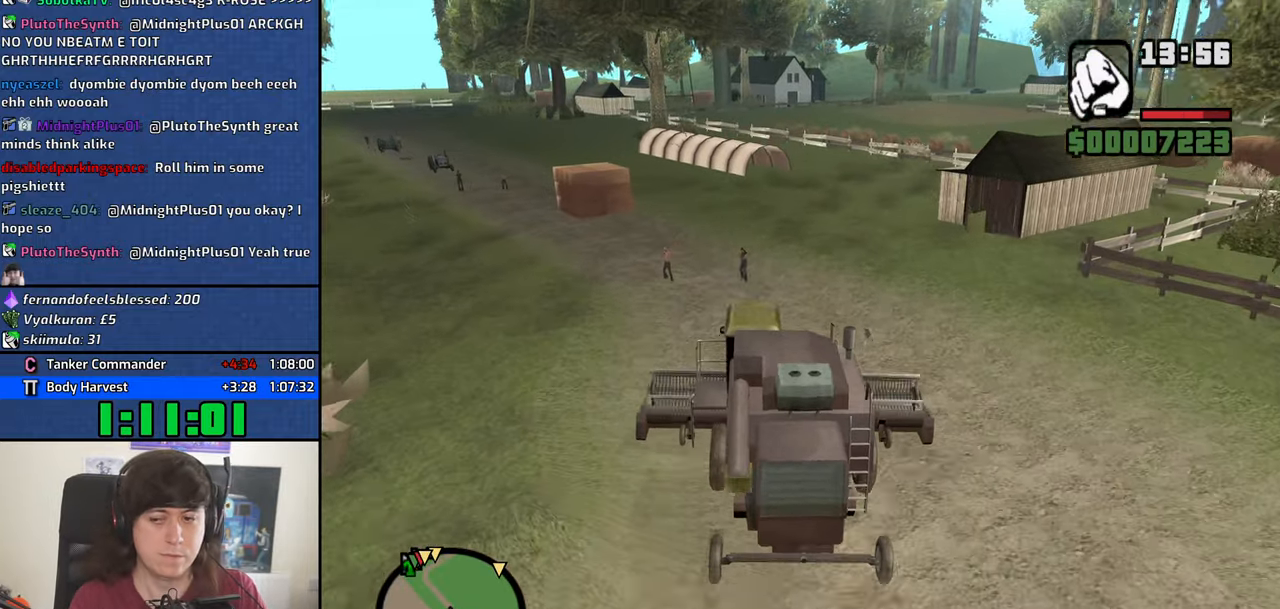
{"keys": ["a", "w"], "mouse": [], "events": [[383, "a", "down"]]}
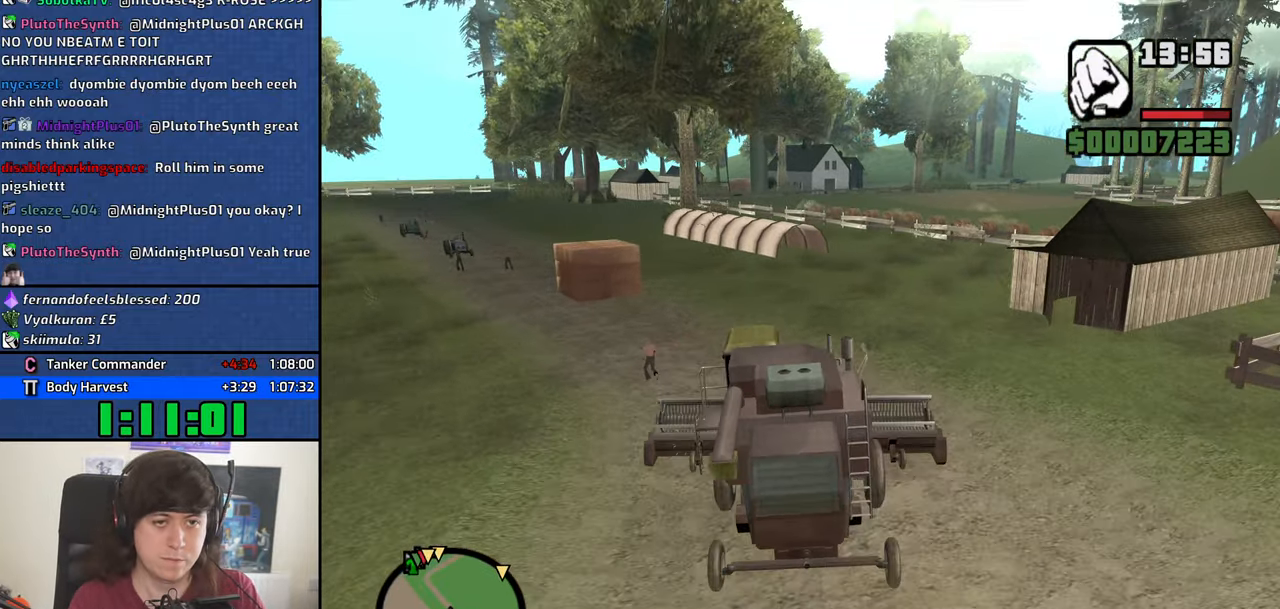
{"keys": ["w"], "mouse": [], "events": [[33, "a", "up"], [367, "a", "down"], [500, "a", "up"]]}
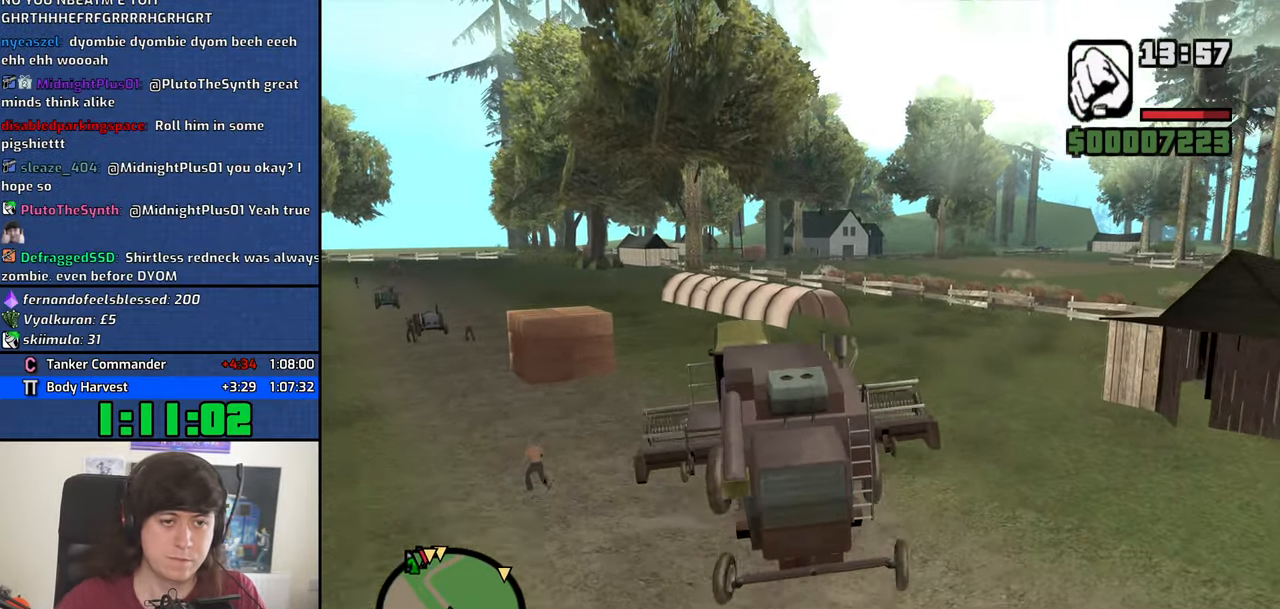
{"keys": ["a", "w"], "mouse": [], "events": [[183, "a", "down"], [284, "a", "up"], [467, "a", "down"]]}
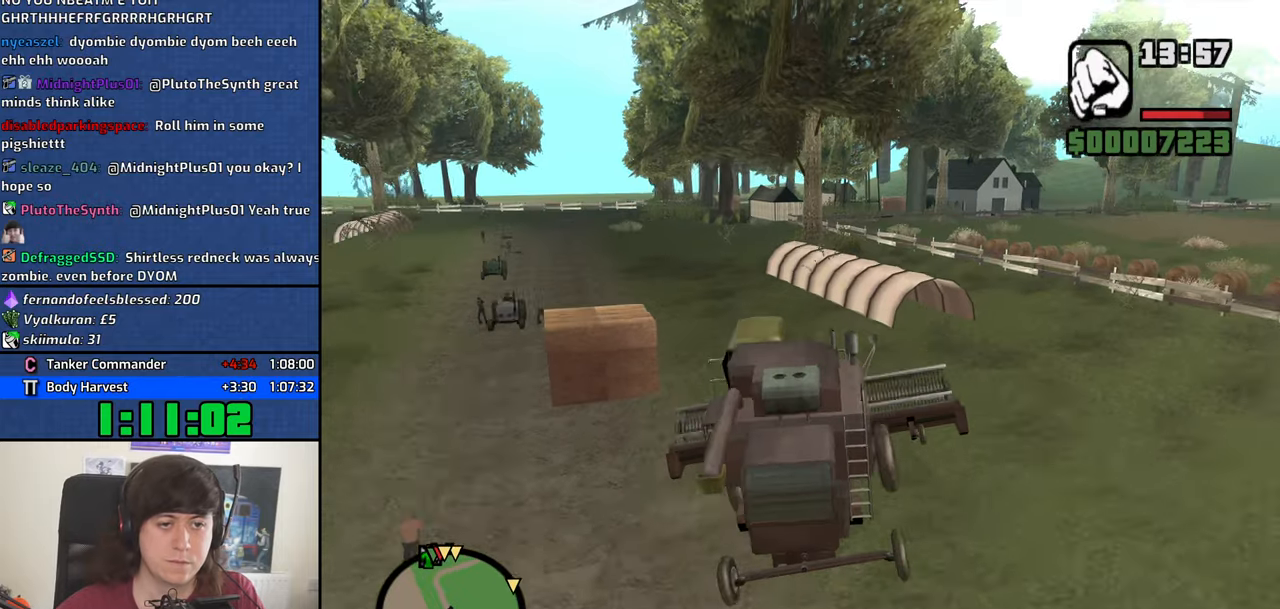
{"keys": ["a", "w"], "mouse": [], "events": [[67, "a", "up"], [200, "a", "down"], [300, "a", "up"], [434, "a", "down"]]}
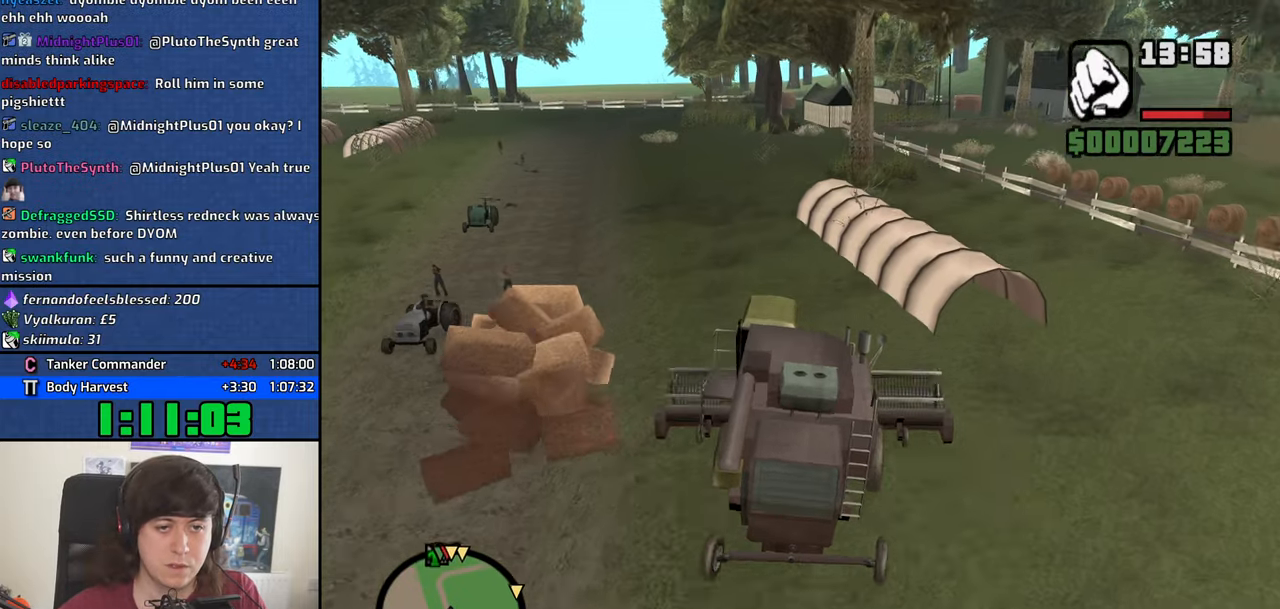
{"keys": ["a", "w"], "mouse": [], "events": [[84, "a", "up"], [167, "a", "down"], [267, "a", "up"], [450, "a", "down"]]}
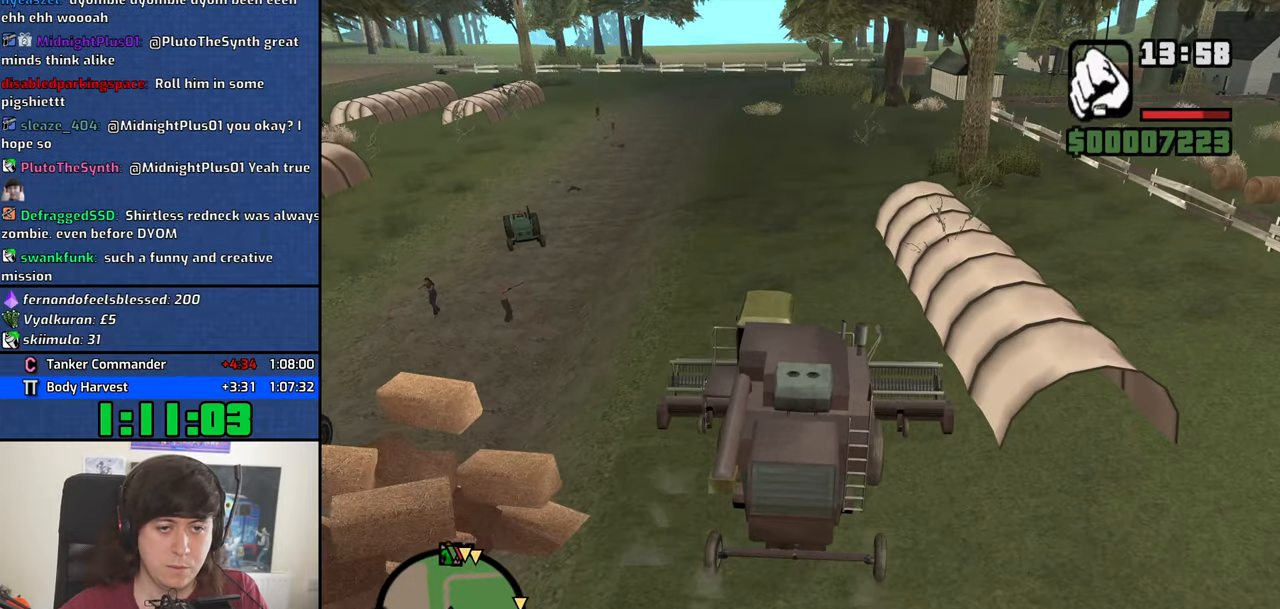
{"keys": ["w"], "mouse": [], "events": [[50, "a", "up"]]}
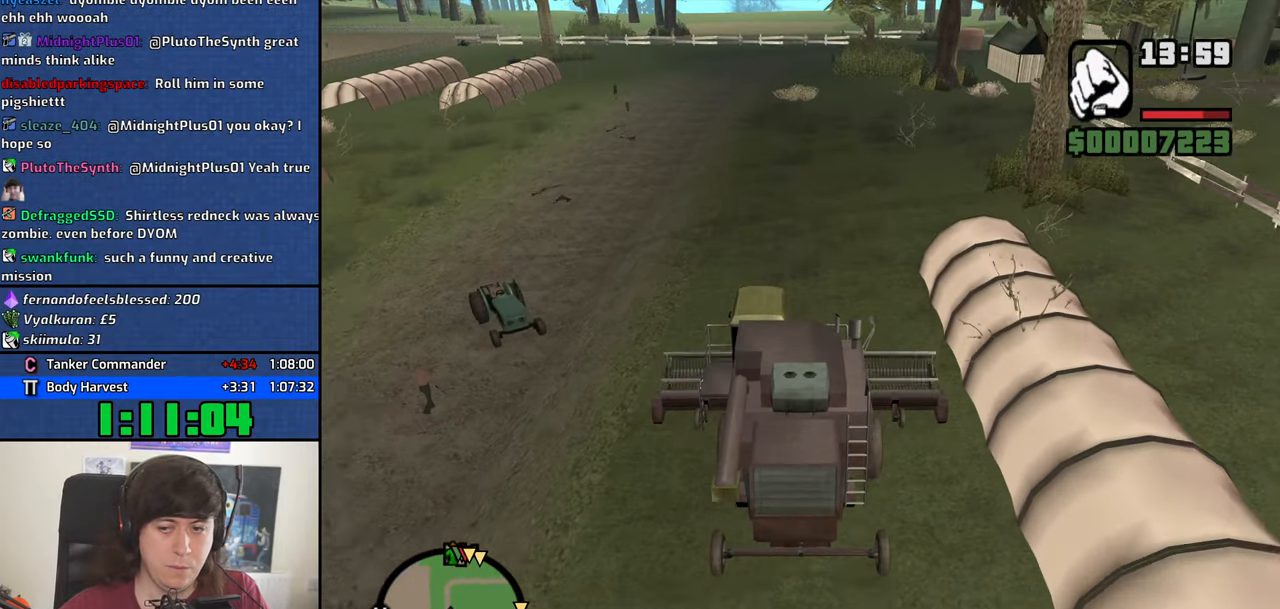
{"keys": ["w"], "mouse": [], "events": []}
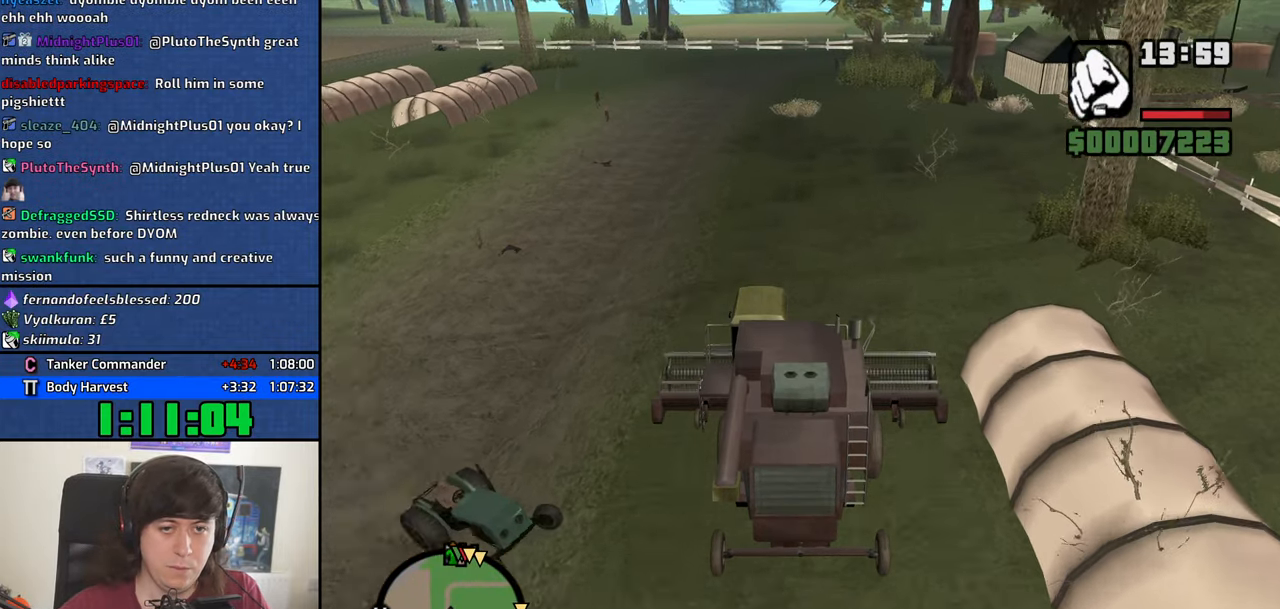
{"keys": ["w"], "mouse": [], "events": [[317, "a", "down"], [400, "a", "up"]]}
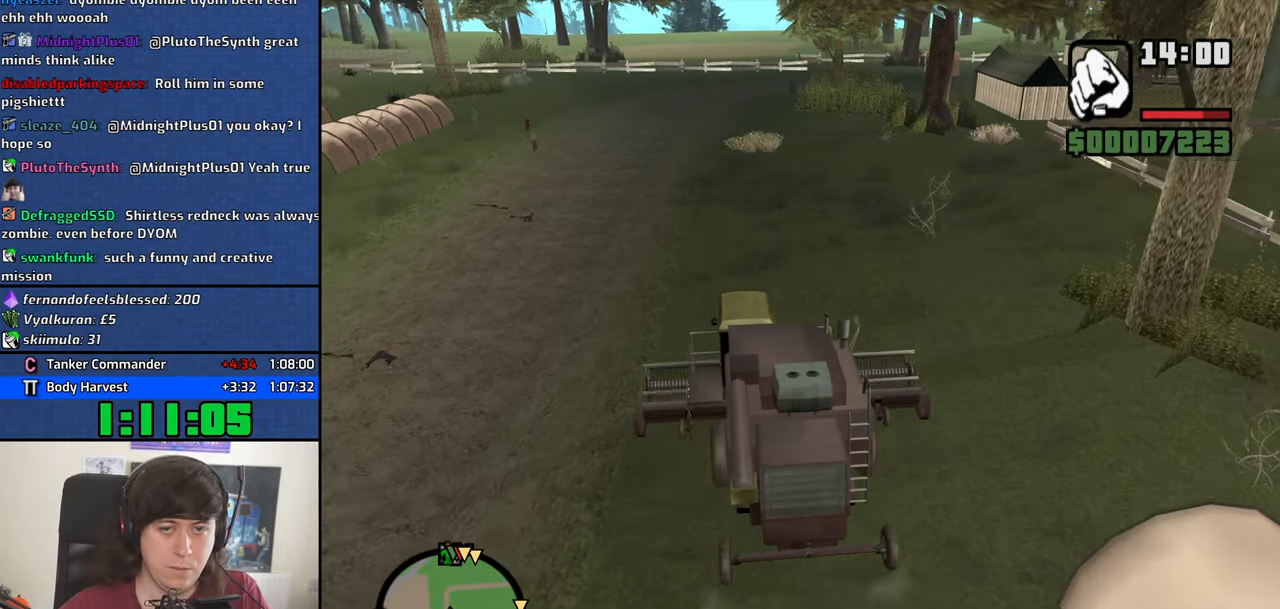
{"keys": ["w"], "mouse": [], "events": []}
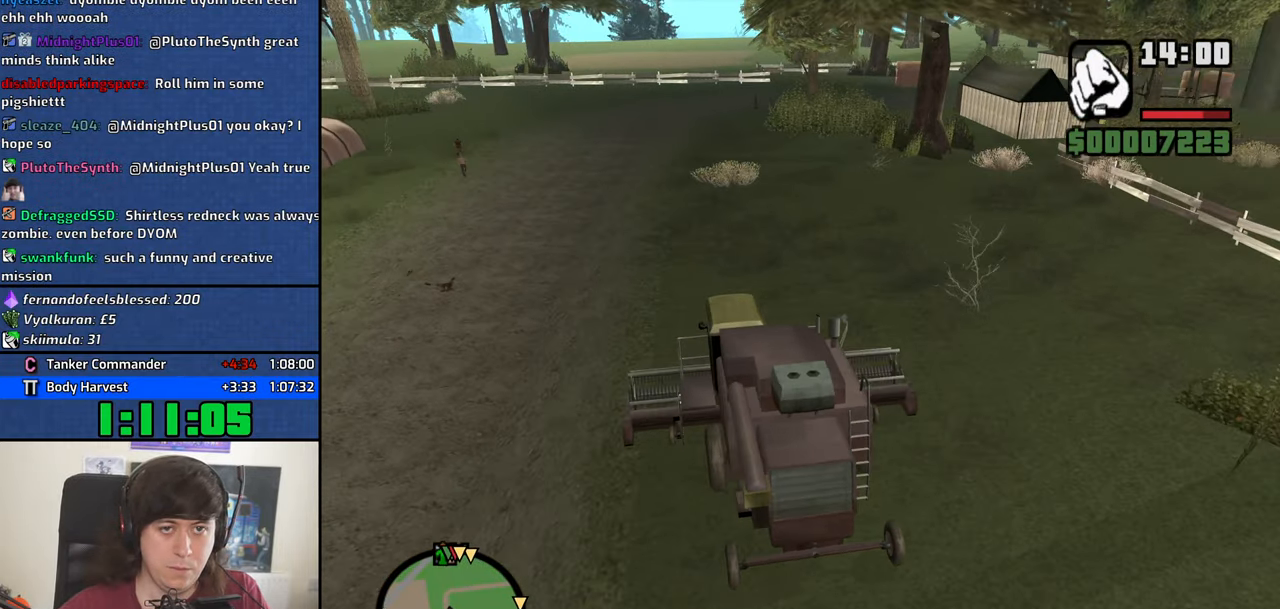
{"keys": ["a", "w"], "mouse": [], "events": [[434, "a", "down"]]}
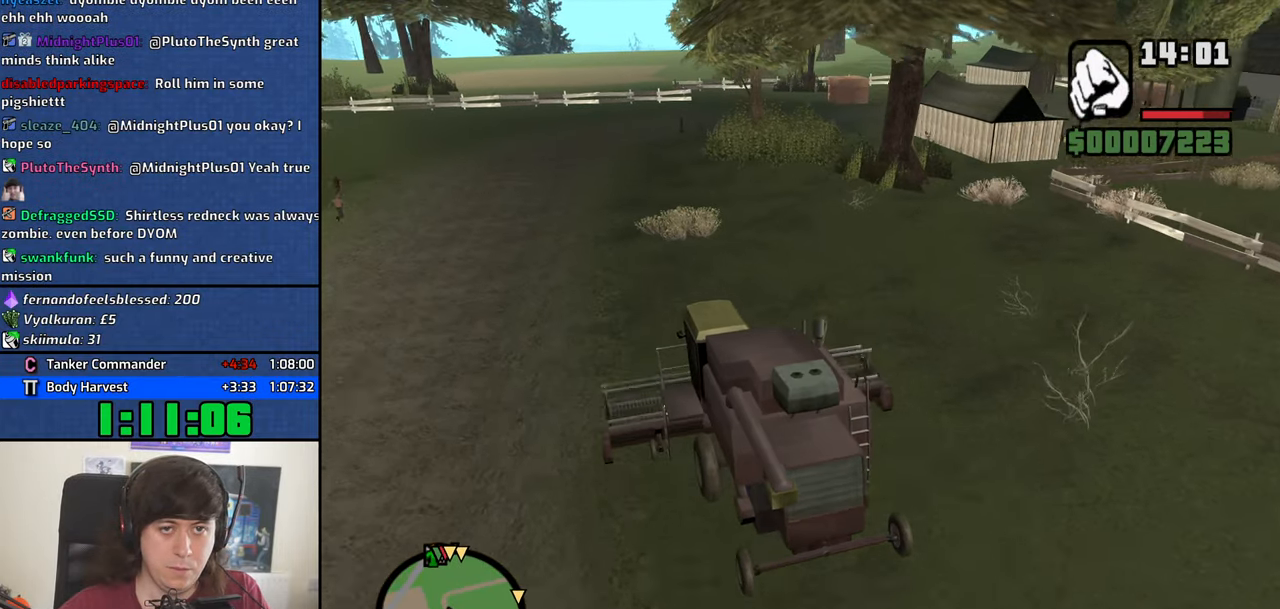
{"keys": ["w"], "mouse": [], "events": [[84, "a", "up"], [400, "a", "down"], [450, "a", "up"]]}
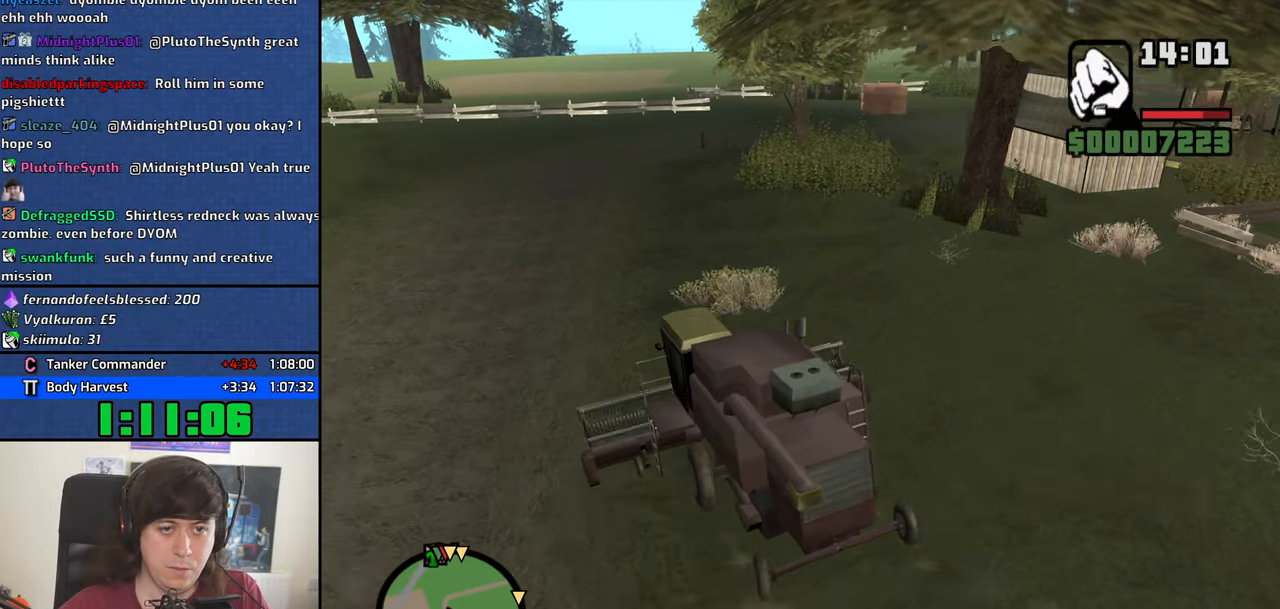
{"keys": ["d", "w"], "mouse": [], "events": [[367, "d", "down"]]}
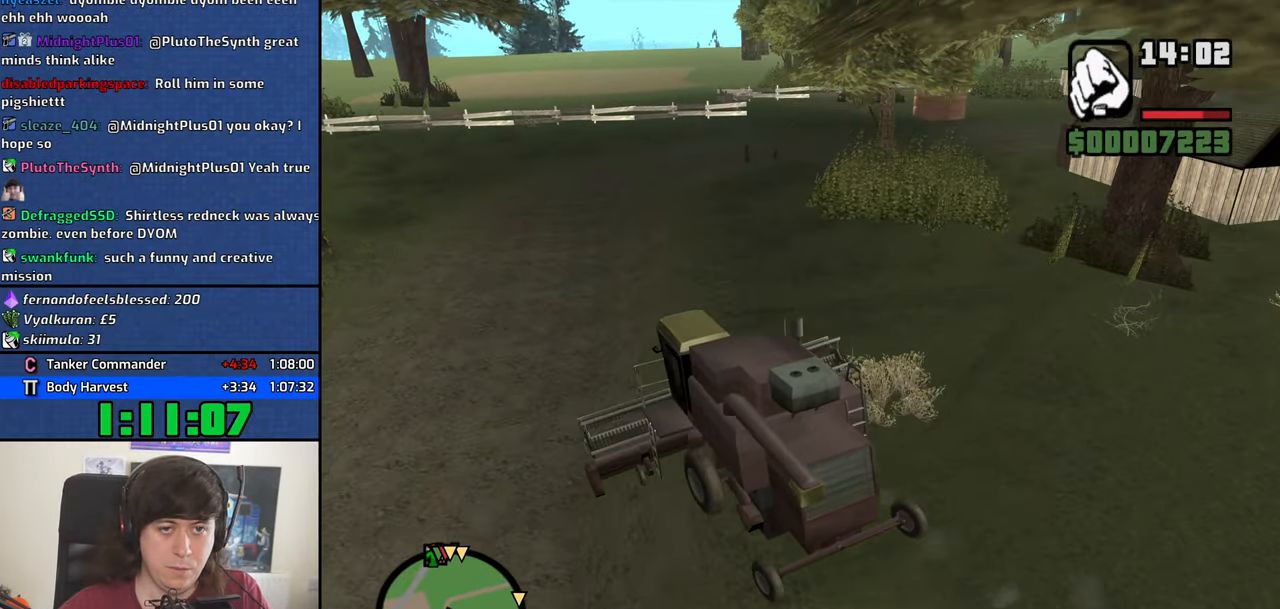
{"keys": ["w"], "mouse": [], "events": [[200, "d", "up"], [301, "d", "down"], [434, "d", "up"]]}
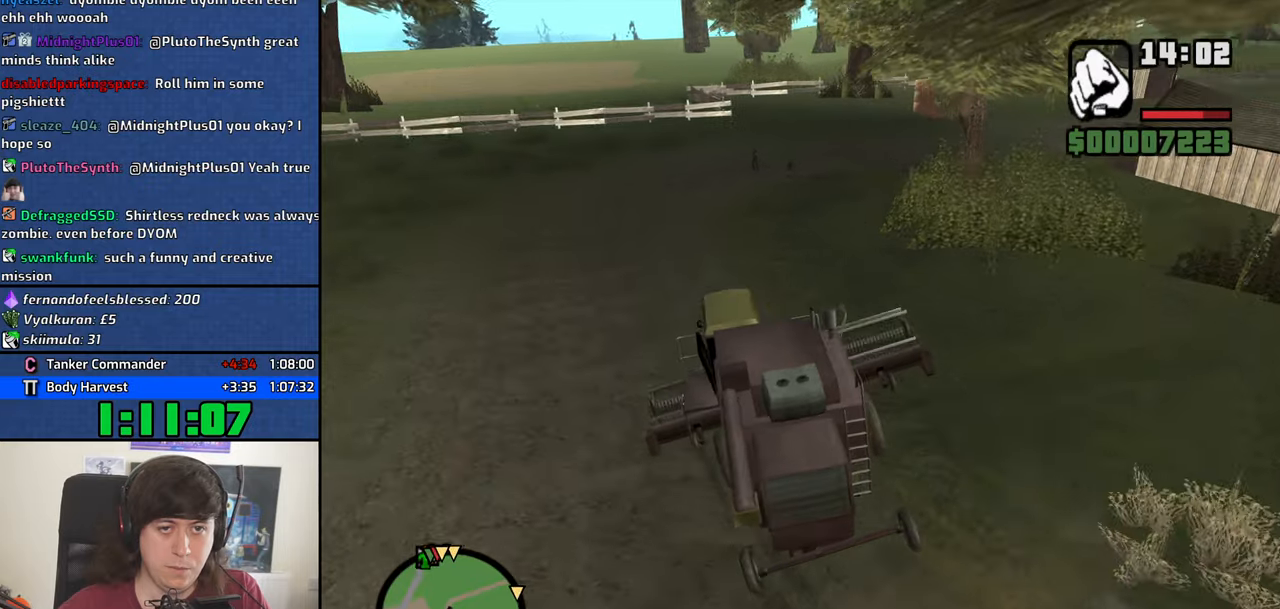
{"keys": ["d", "w"], "mouse": [], "events": [[33, "d", "down"], [166, "d", "up"], [266, "d", "down"], [350, "d", "up"], [450, "d", "down"]]}
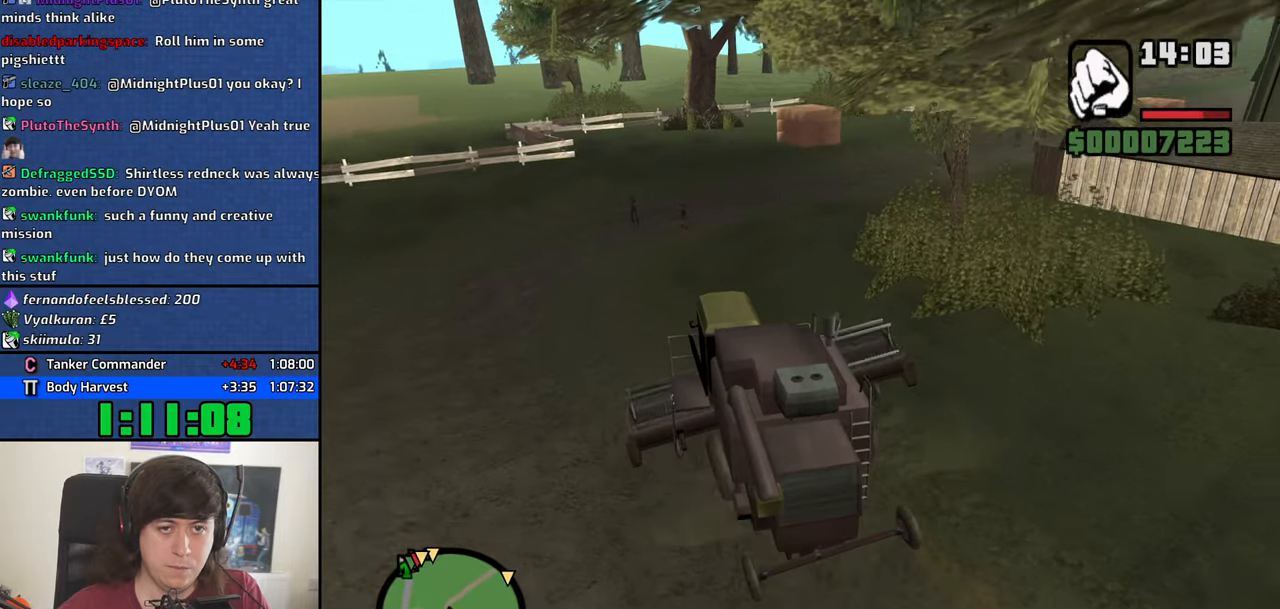
{"keys": ["w"], "mouse": [], "events": [[100, "d", "up"], [183, "d", "down"], [283, "d", "up"], [416, "d", "down"], [466, "d", "up"]]}
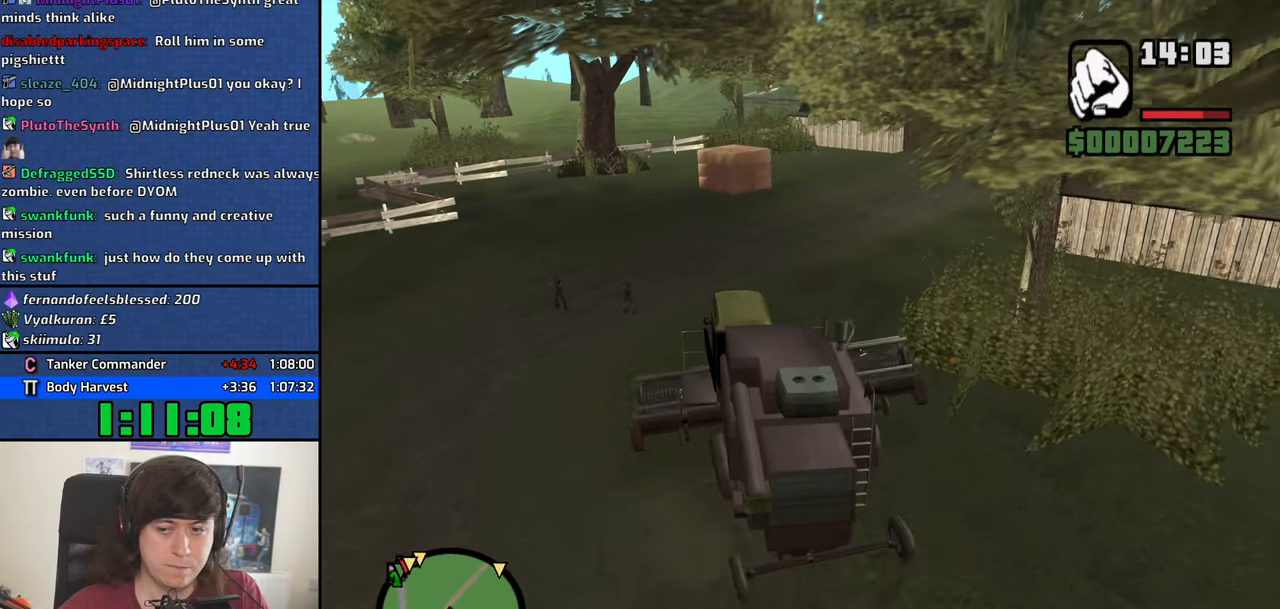
{"keys": ["w"], "mouse": [], "events": [[100, "d", "down"], [200, "d", "up"], [300, "d", "down"], [383, "d", "up"]]}
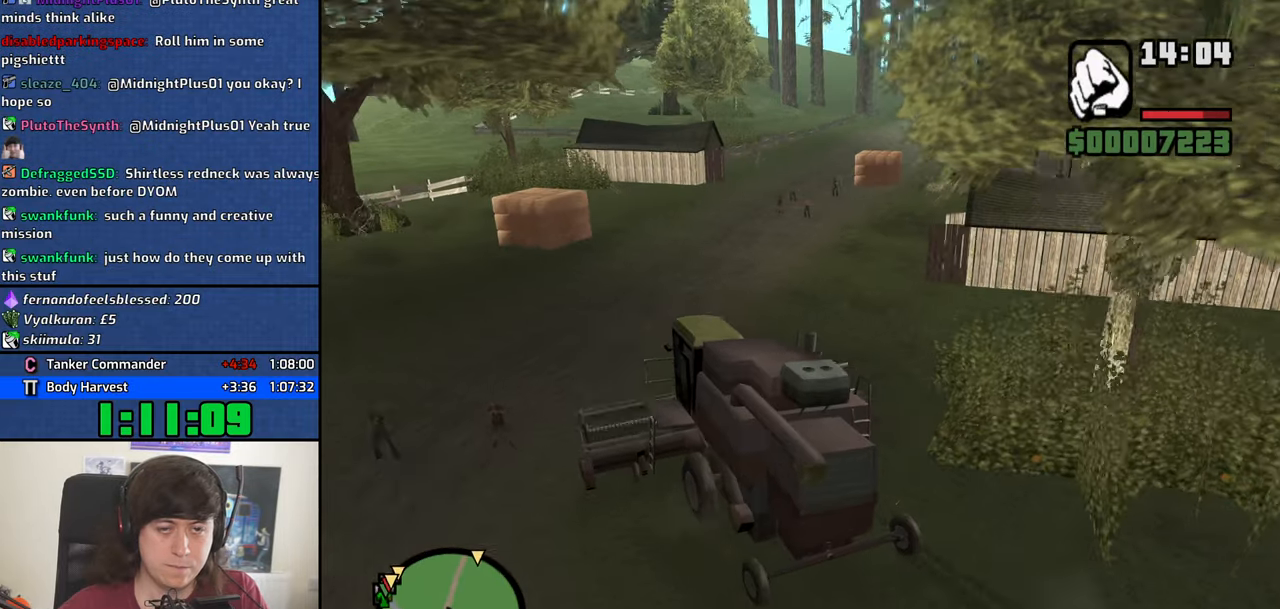
{"keys": ["d", "w"], "mouse": [], "events": [[33, "d", "down"], [116, "d", "up"], [266, "d", "down"], [350, "d", "up"], [500, "d", "down"]]}